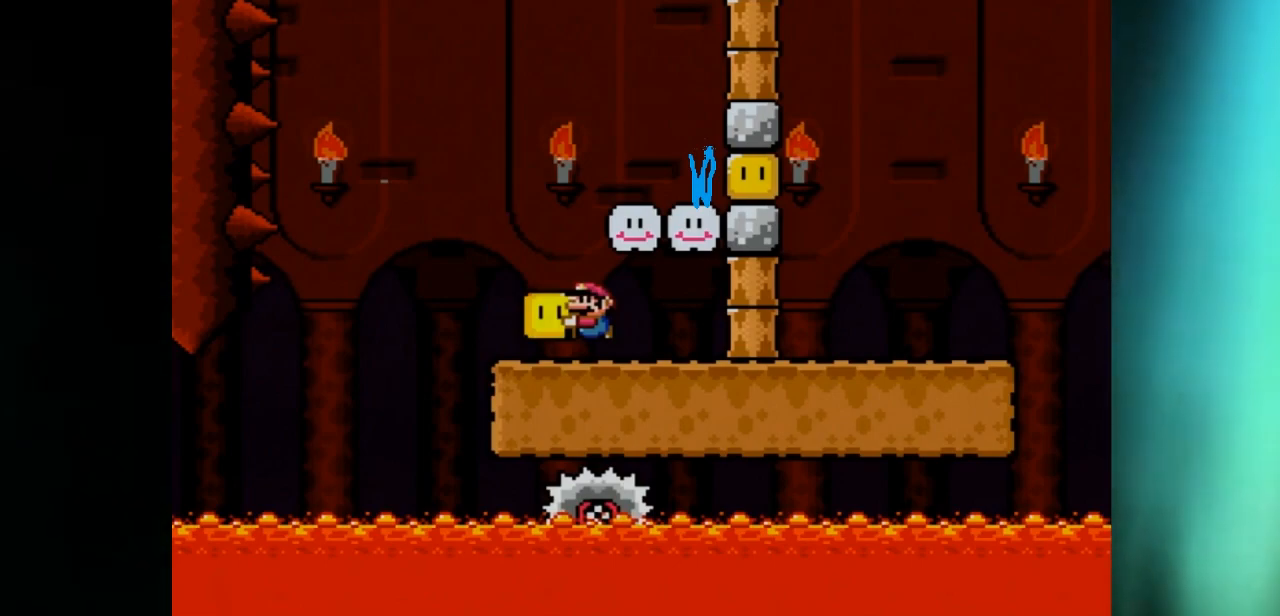
Gameplay with a controller (Nintendo layout); each line is a JSON object with the inputs held at the frame after it. "events" lists button and stick changes between this image and that frame as [ms after this image, input, new state], when the widget could be followed in between. Not read: L3 R1 R3.
{"buttons": ["X", "DPAD_LEFT"], "events": []}
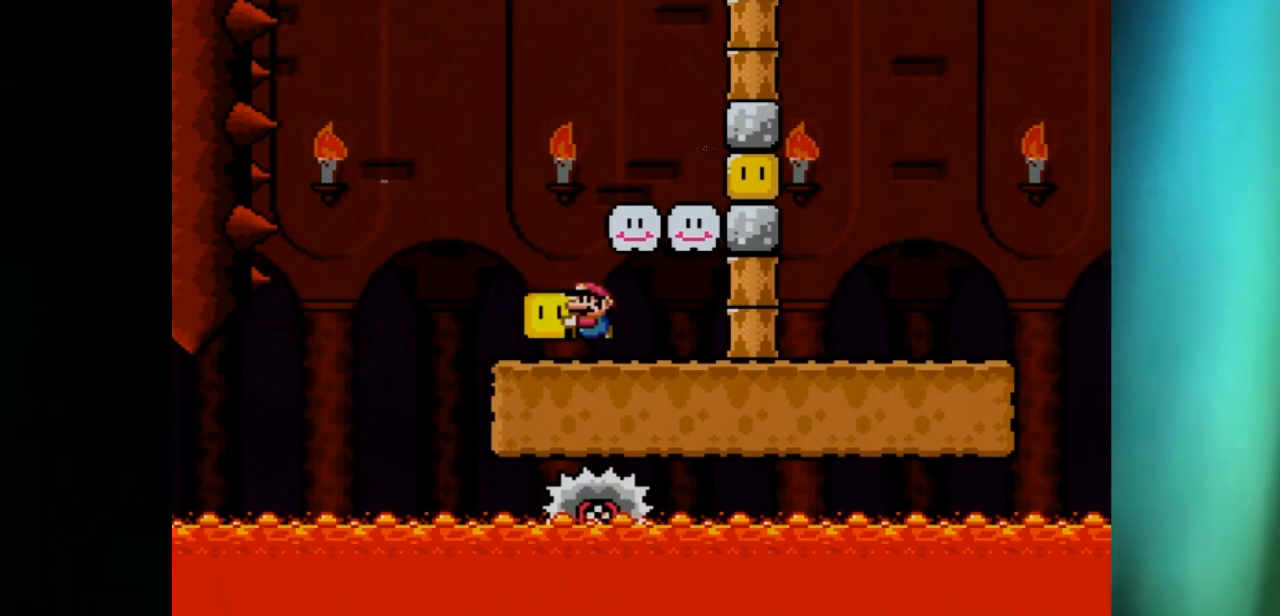
{"buttons": ["X", "DPAD_LEFT"], "events": []}
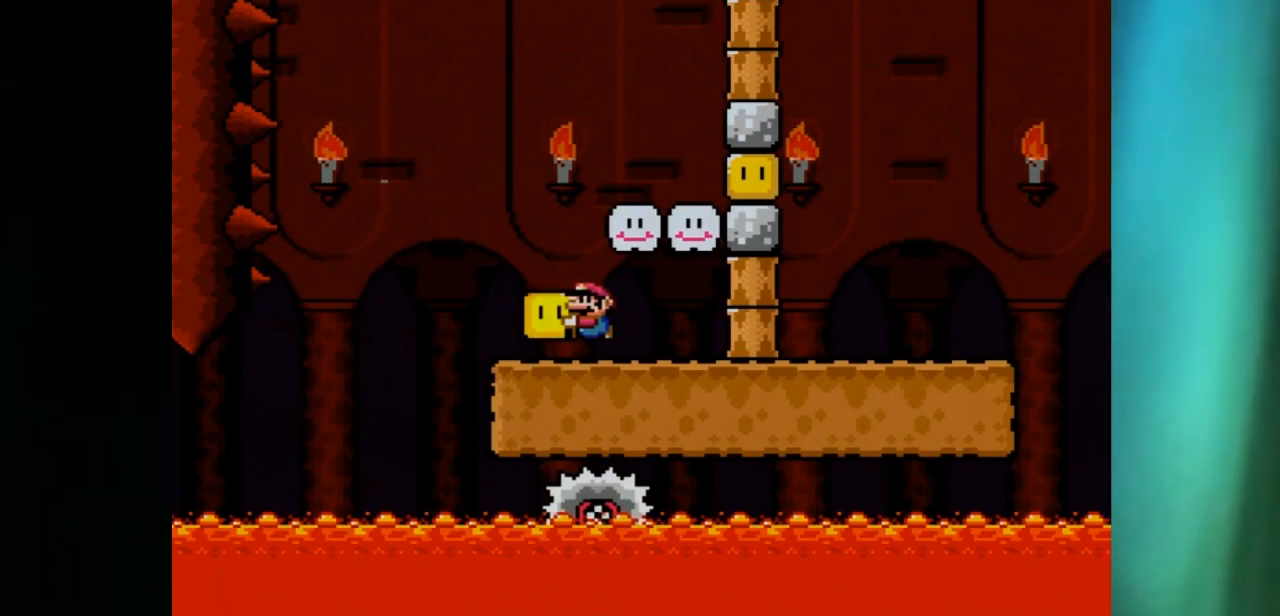
{"buttons": ["X", "DPAD_LEFT"], "events": []}
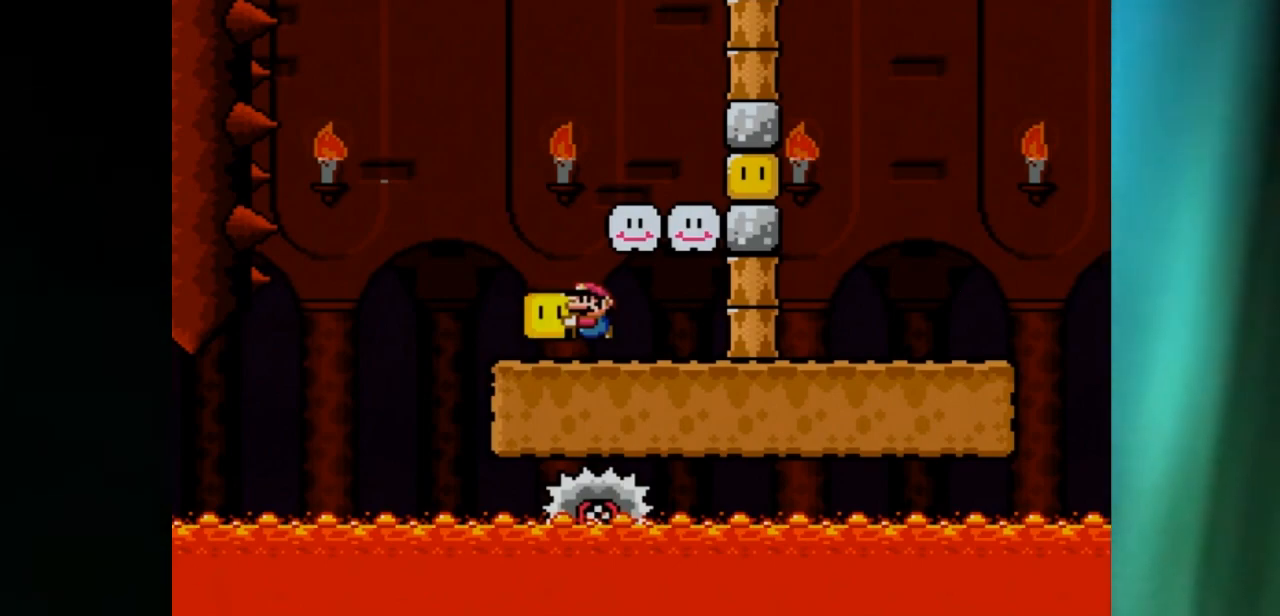
{"buttons": ["X", "DPAD_LEFT"], "events": []}
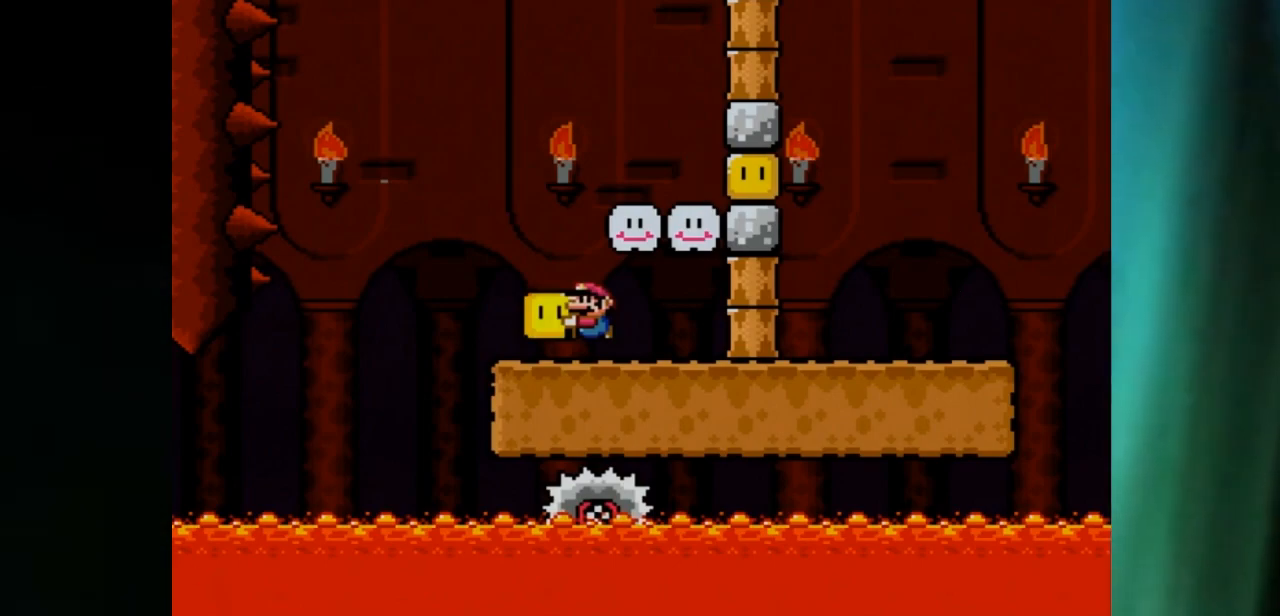
{"buttons": ["X"], "events": [[133, "DPAD_LEFT", "up"], [350, "A", "down"], [367, "DPAD_RIGHT", "down"], [400, "A", "up"], [483, "DPAD_RIGHT", "up"]]}
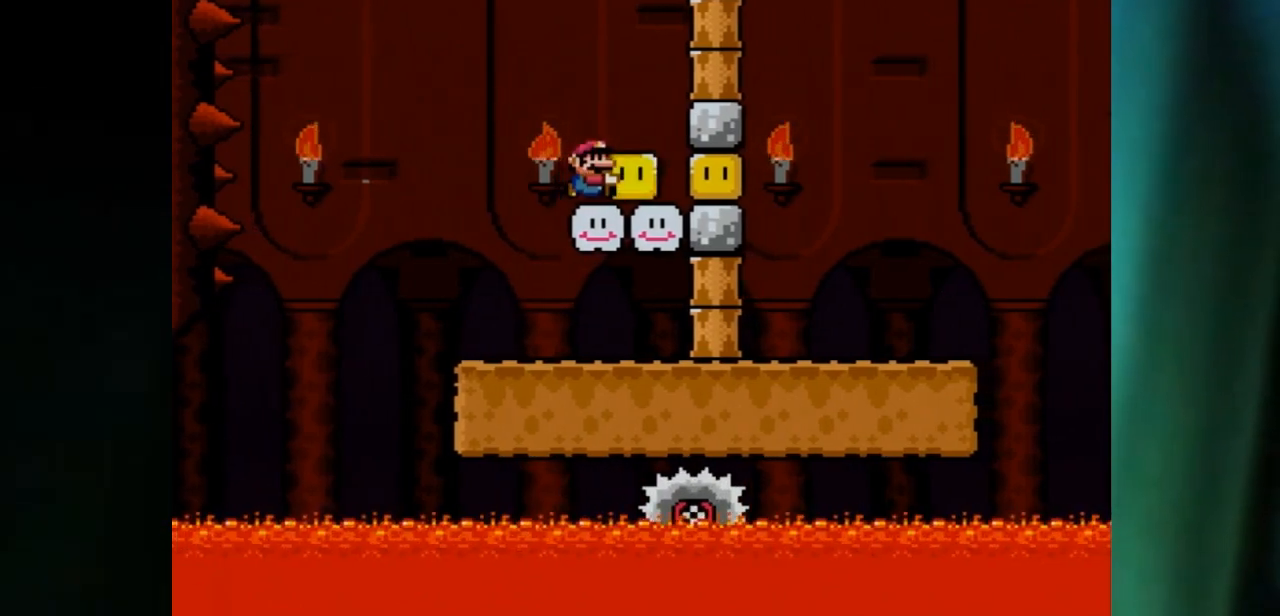
{"buttons": ["X"], "events": []}
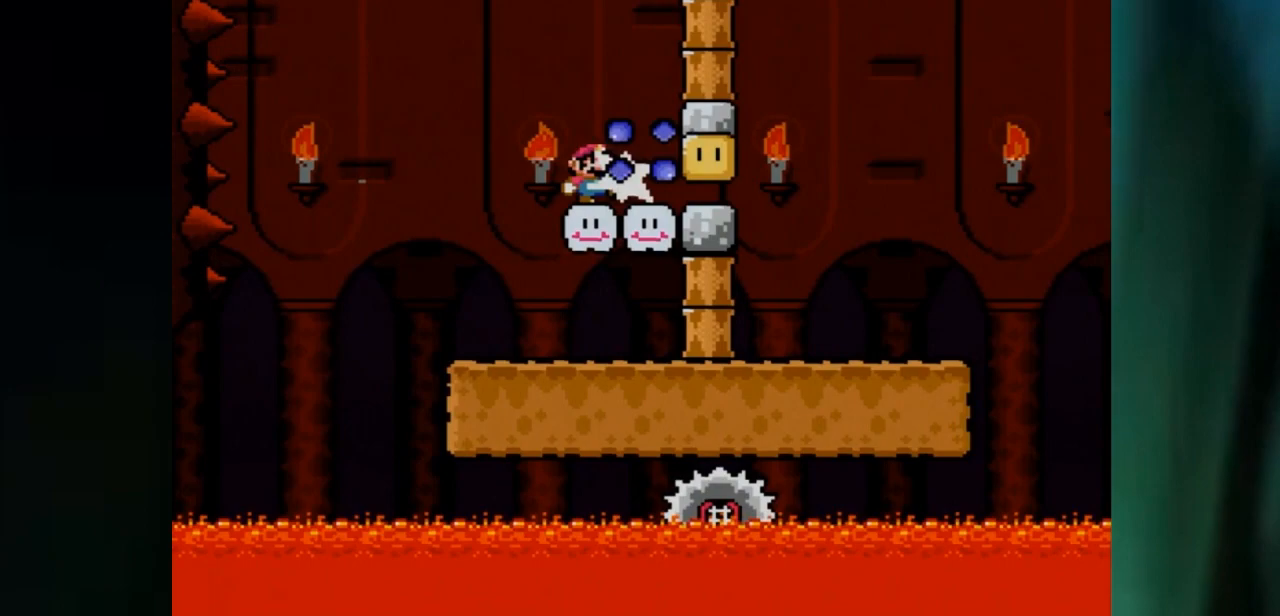
{"buttons": ["X"], "events": []}
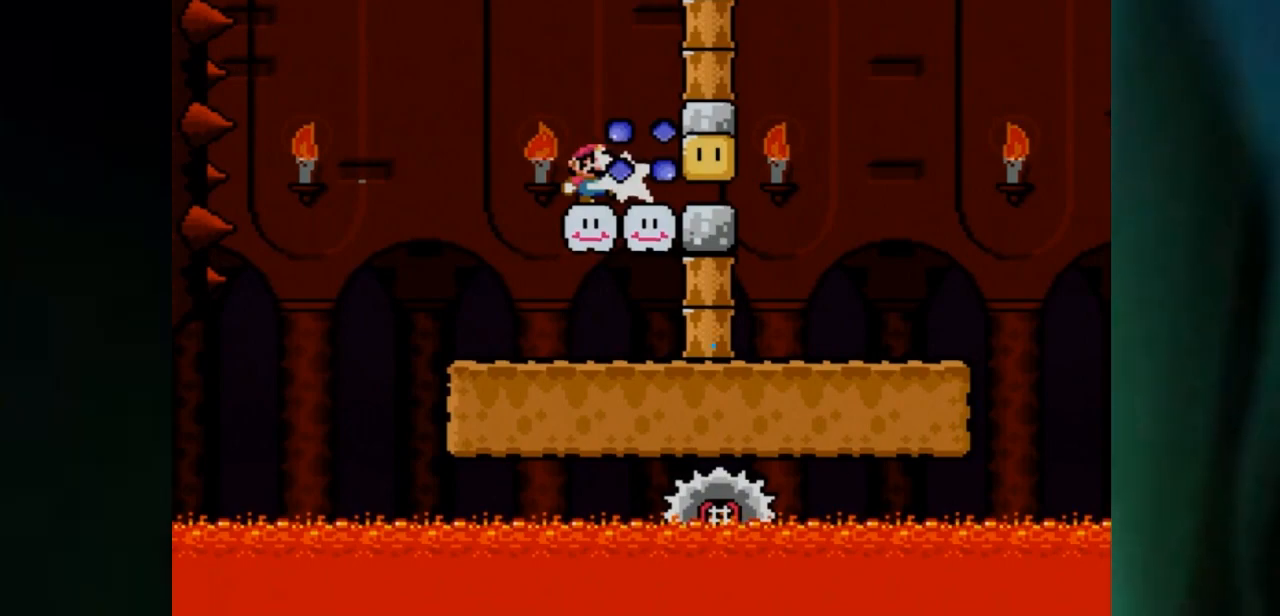
{"buttons": ["X"], "events": []}
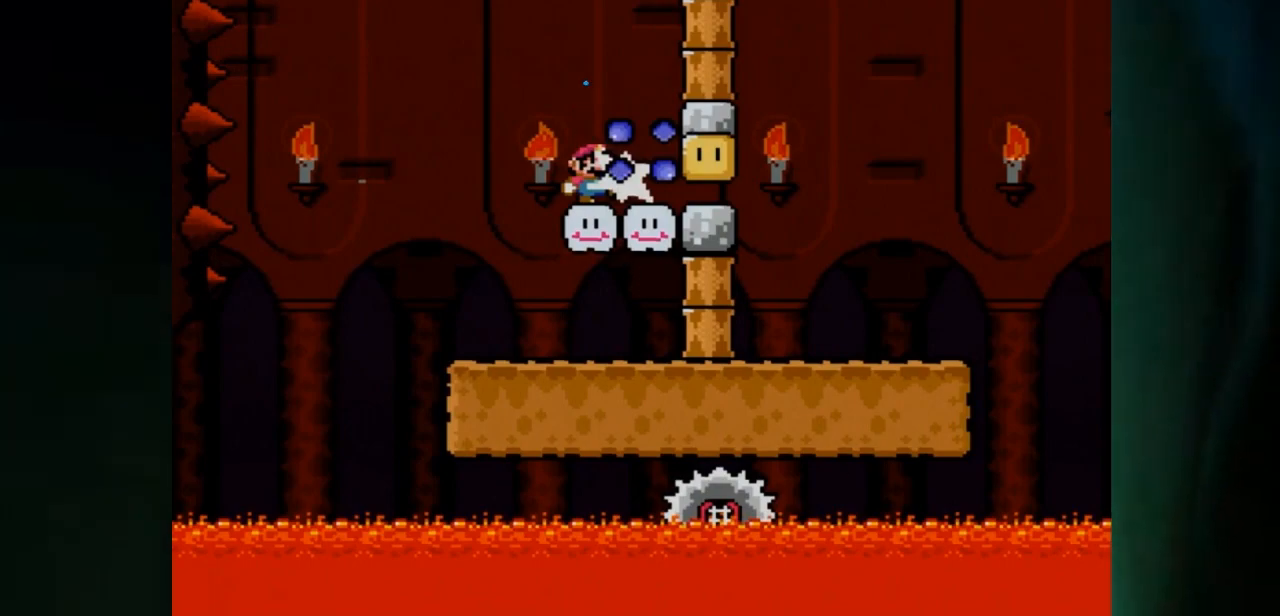
{"buttons": ["X"], "events": []}
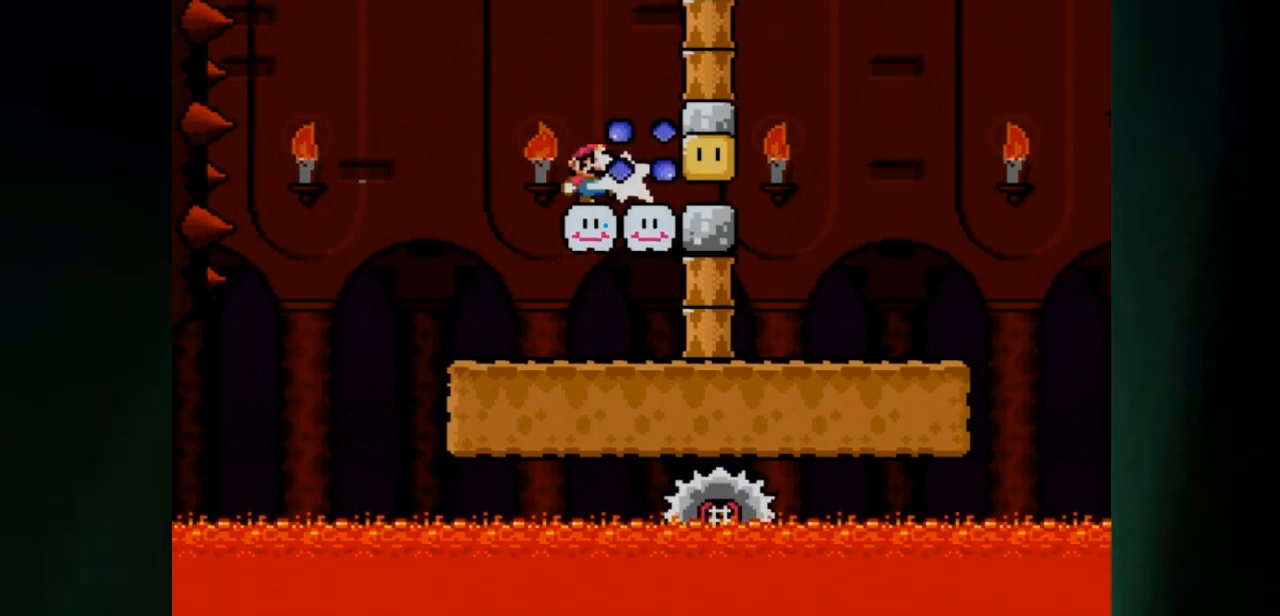
{"buttons": ["X"], "events": []}
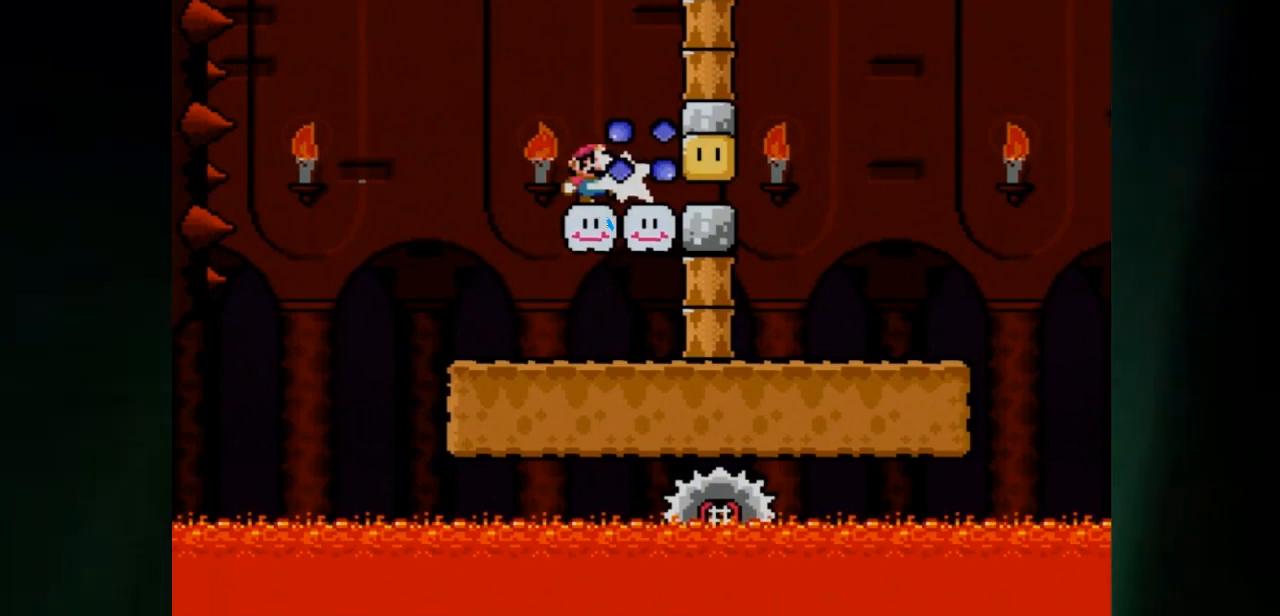
{"buttons": ["X"], "events": []}
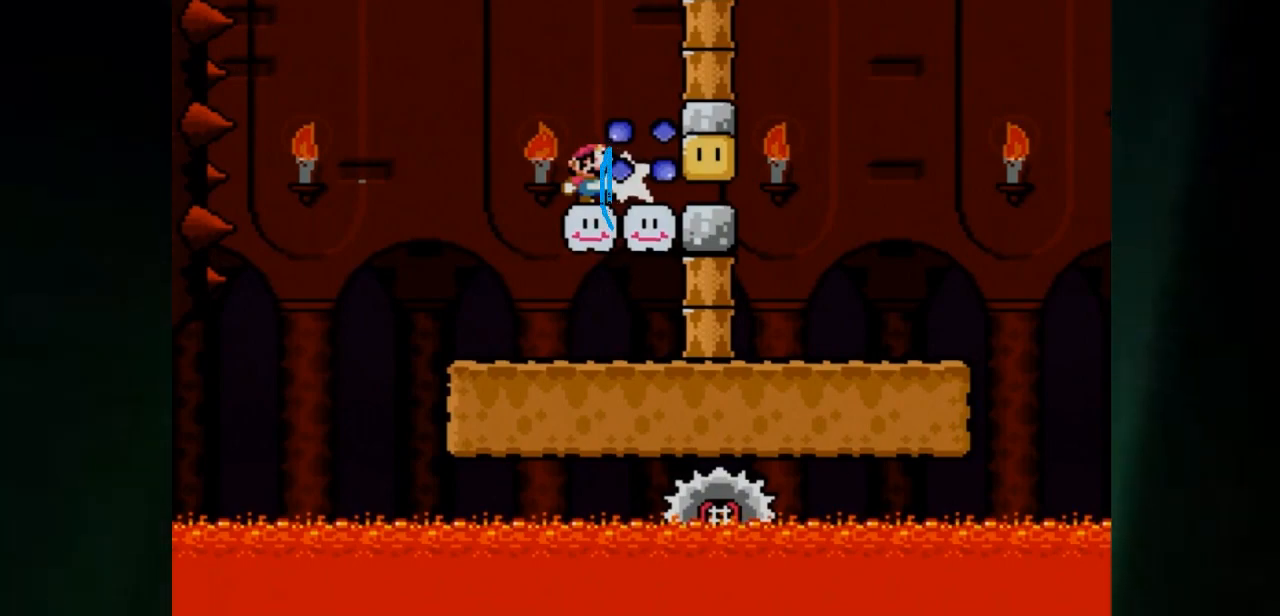
{"buttons": ["X"], "events": []}
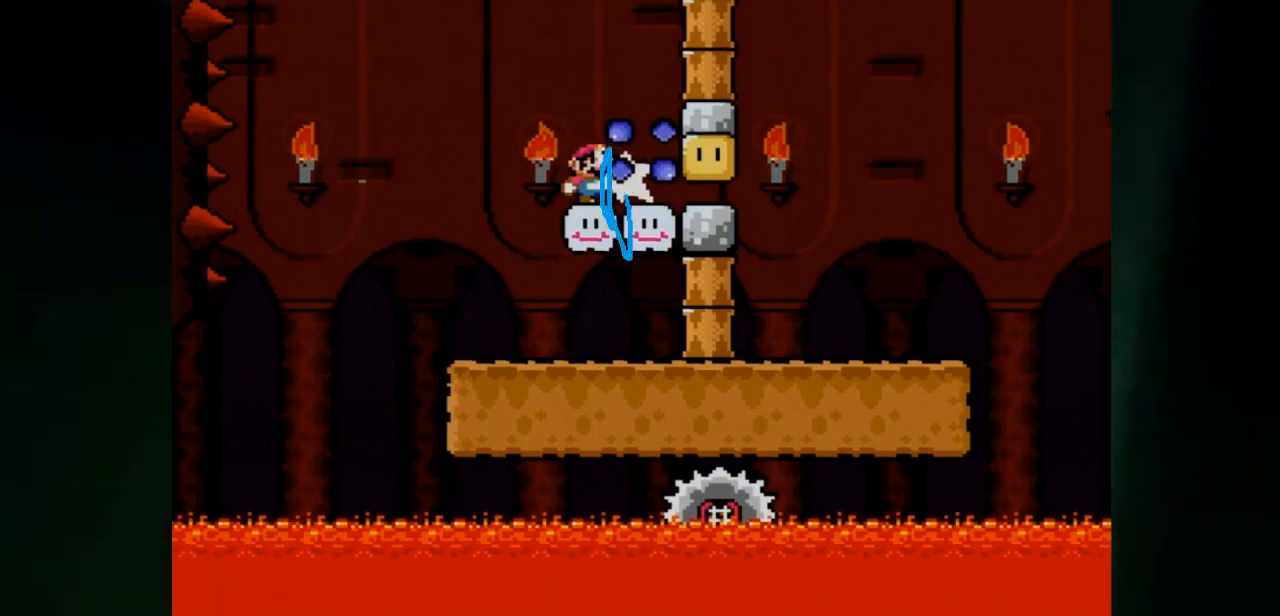
{"buttons": ["X"], "events": []}
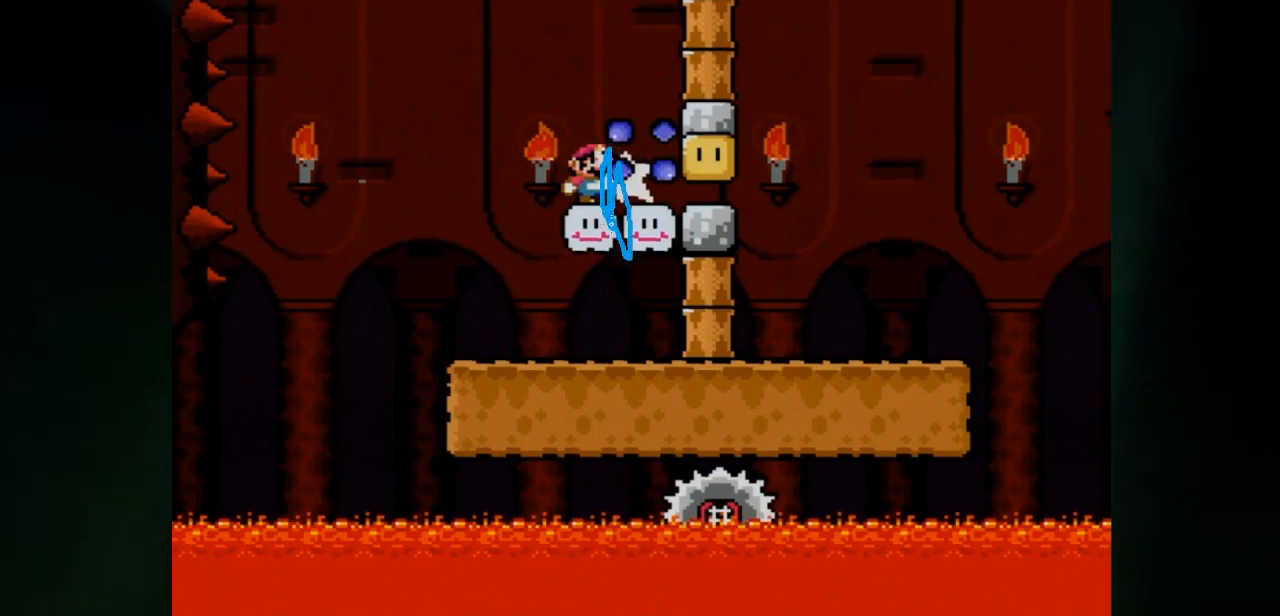
{"buttons": ["X"], "events": []}
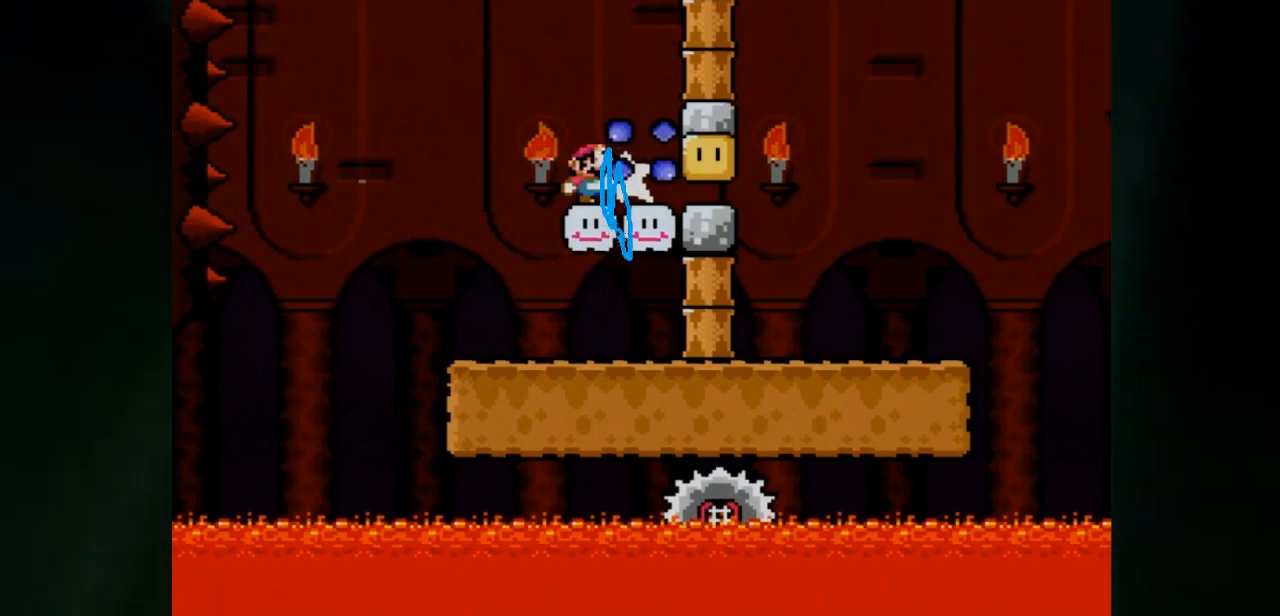
{"buttons": ["X"], "events": []}
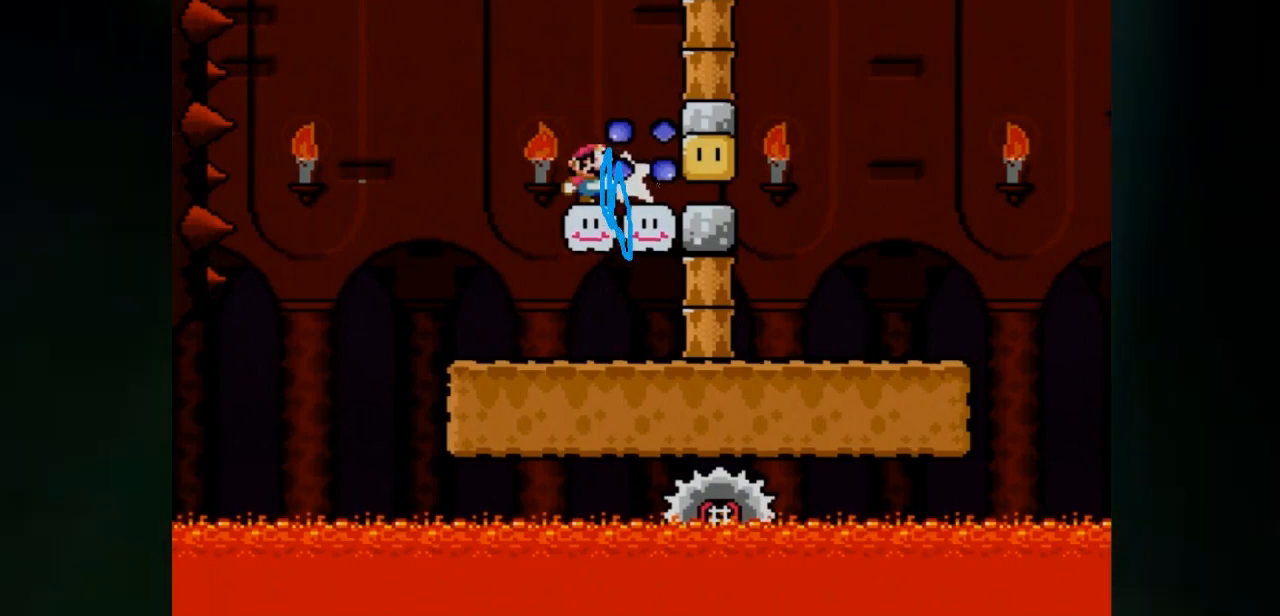
{"buttons": ["X"], "events": []}
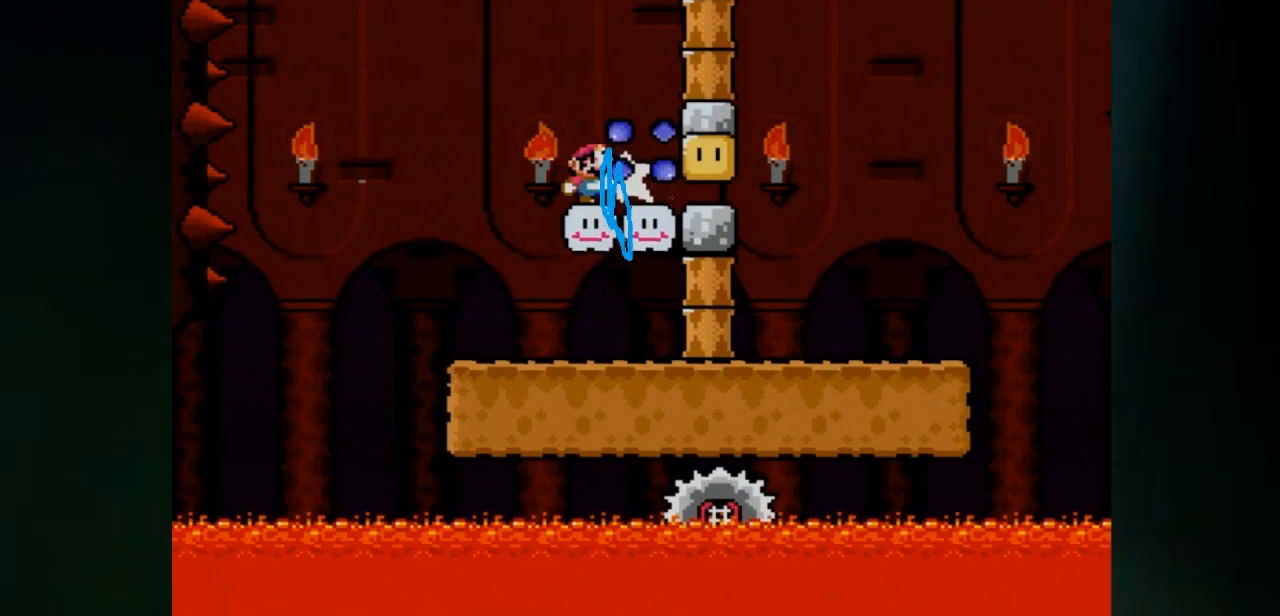
{"buttons": ["X"], "events": []}
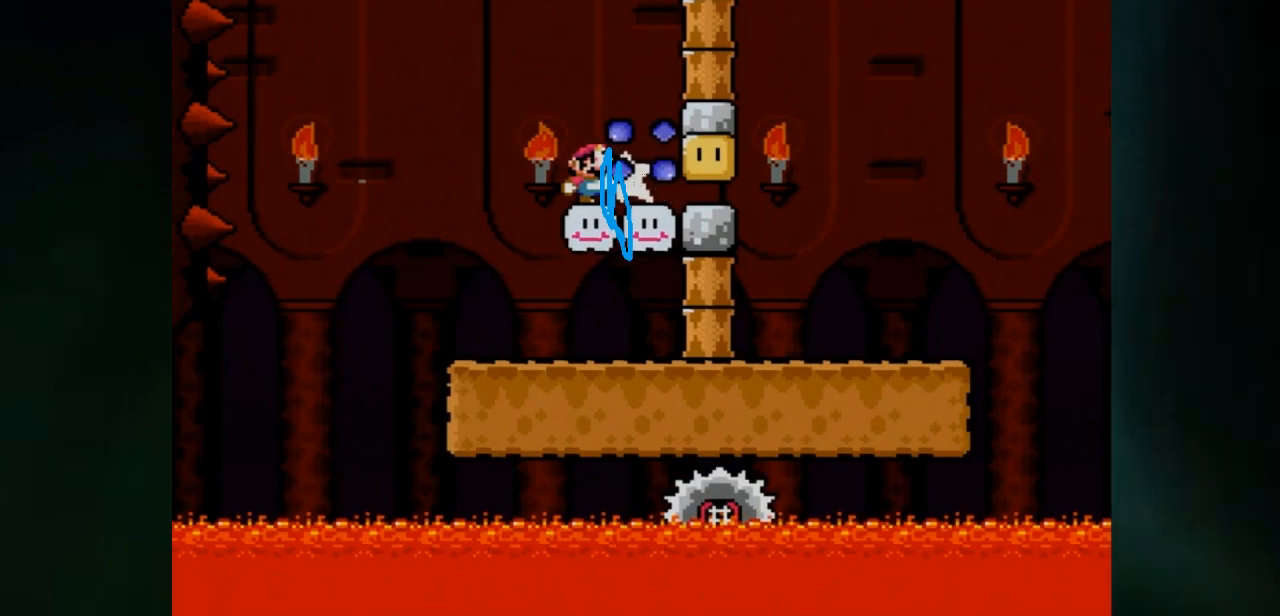
{"buttons": ["X"], "events": []}
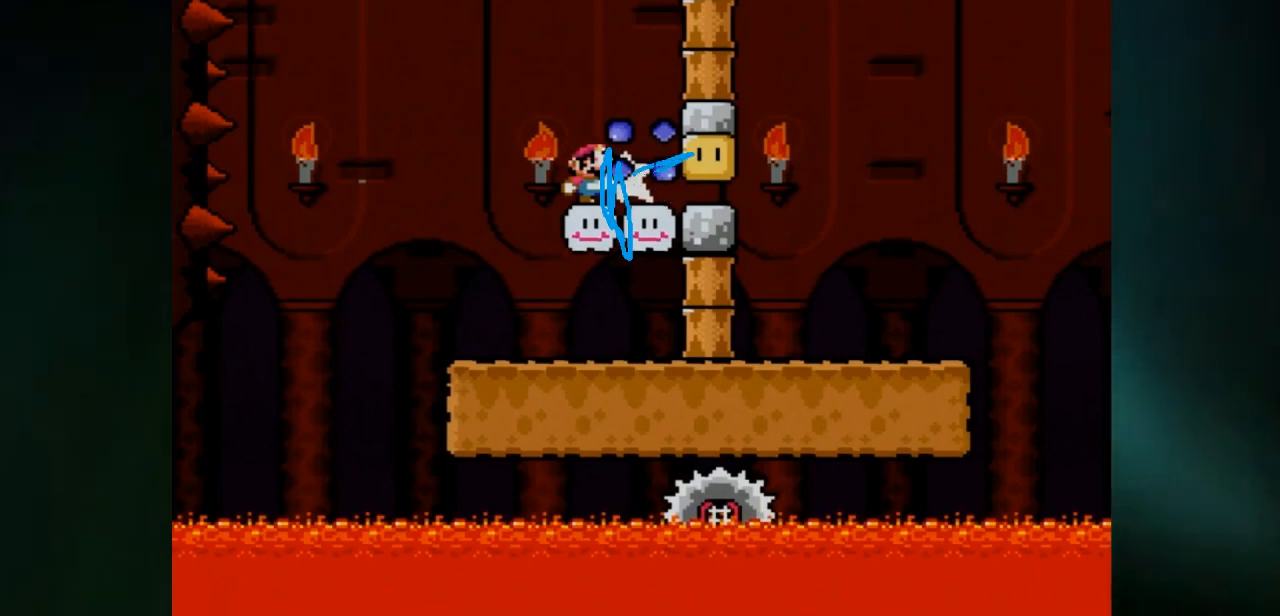
{"buttons": ["X"], "events": []}
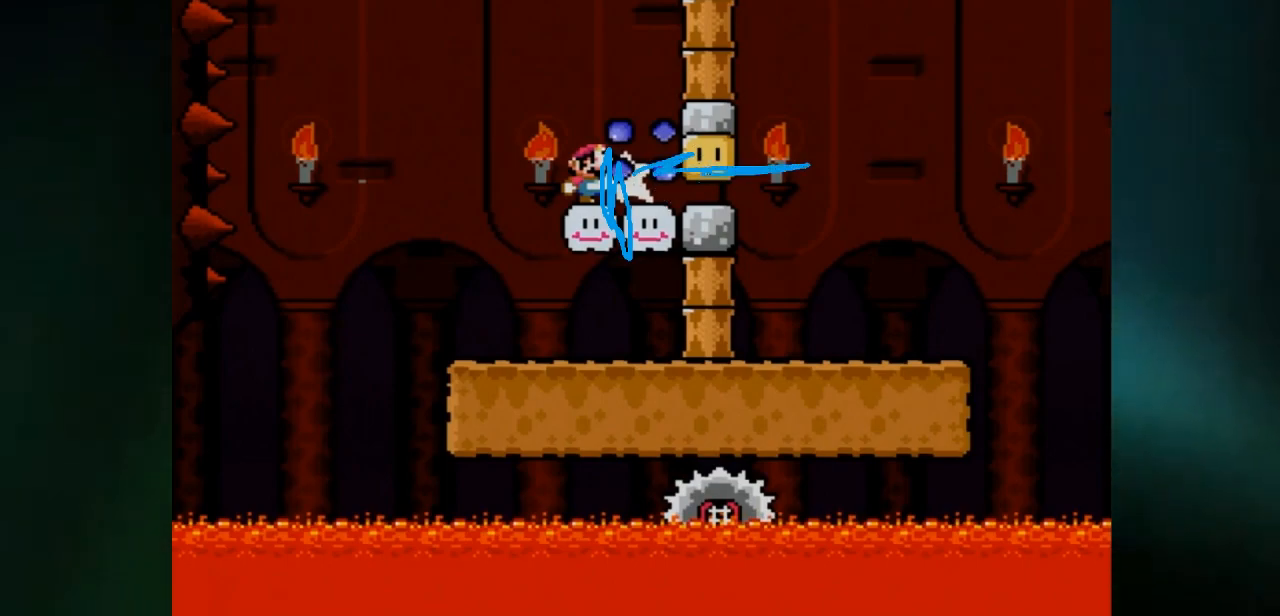
{"buttons": ["X"], "events": []}
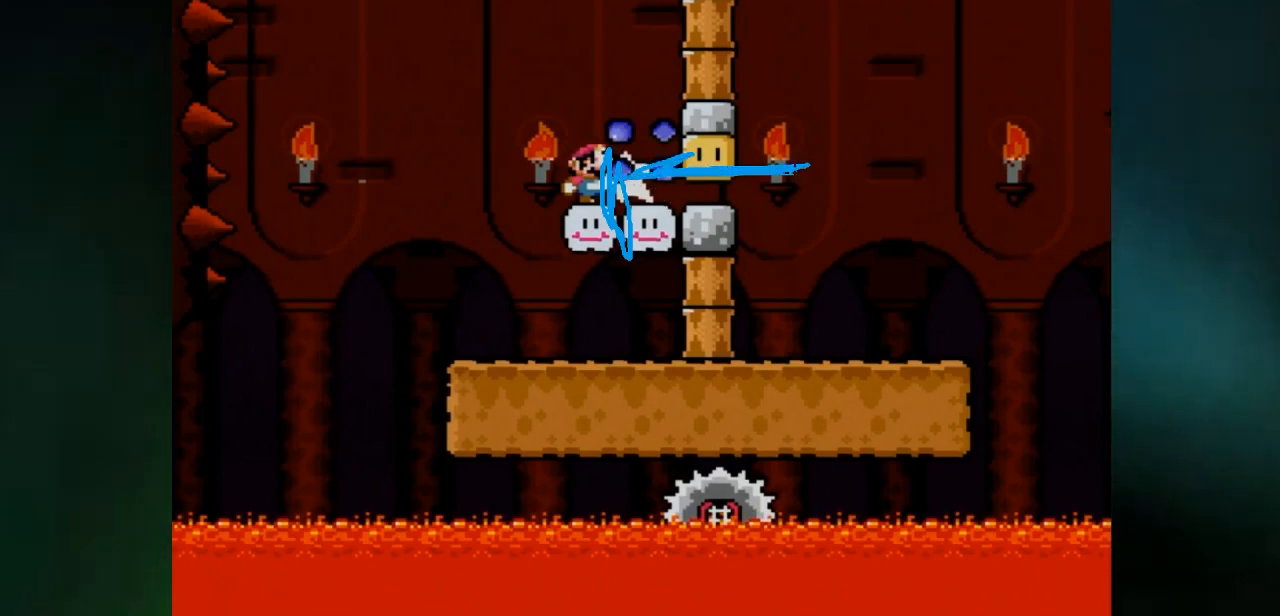
{"buttons": ["X"], "events": []}
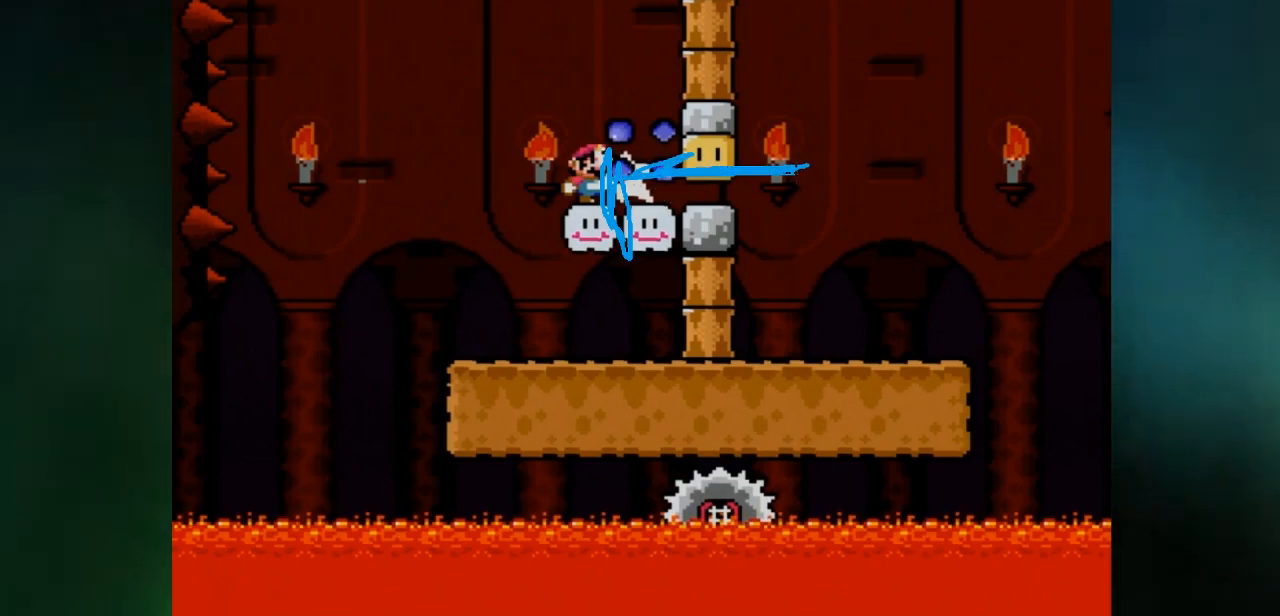
{"buttons": ["X"], "events": []}
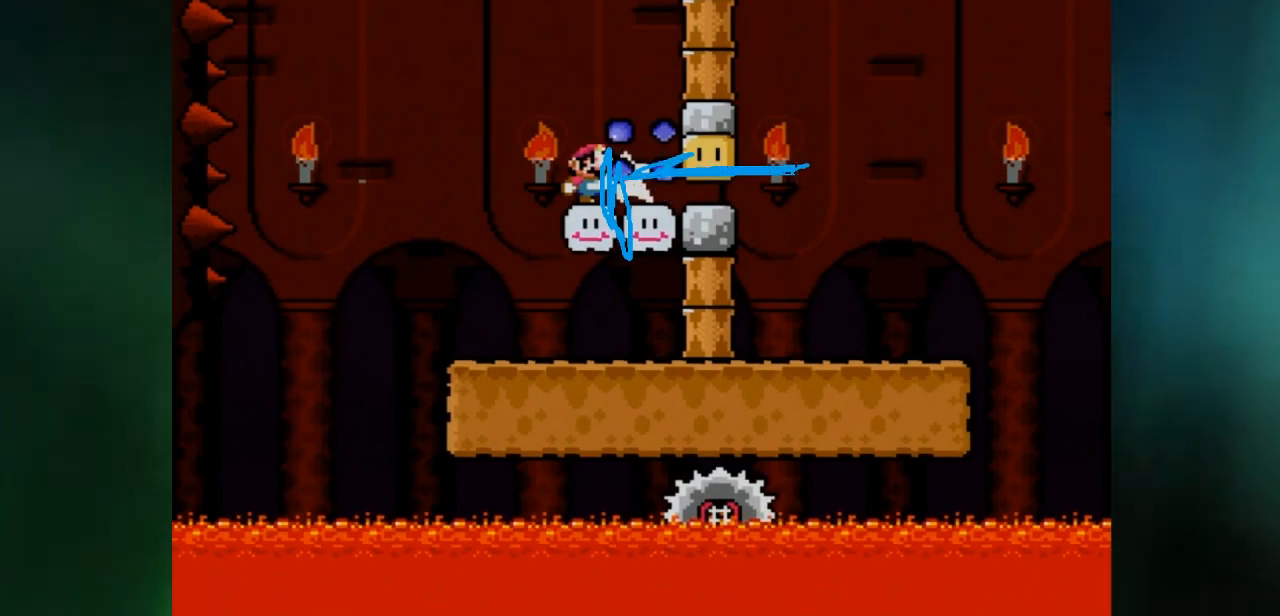
{"buttons": ["X"], "events": []}
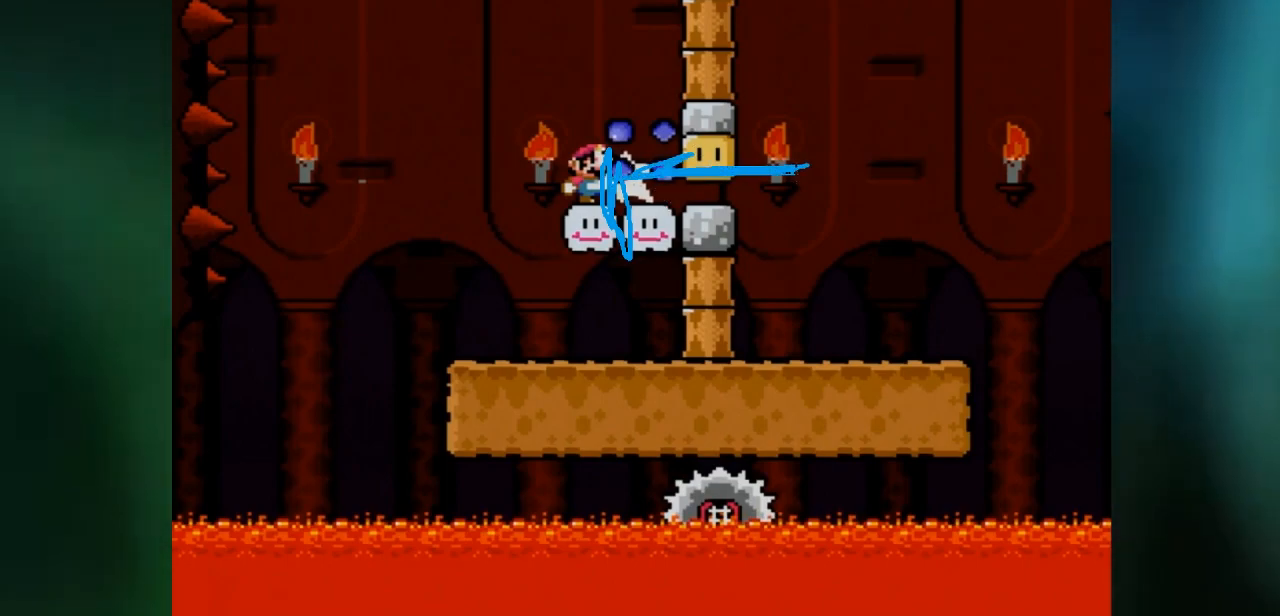
{"buttons": ["X"], "events": []}
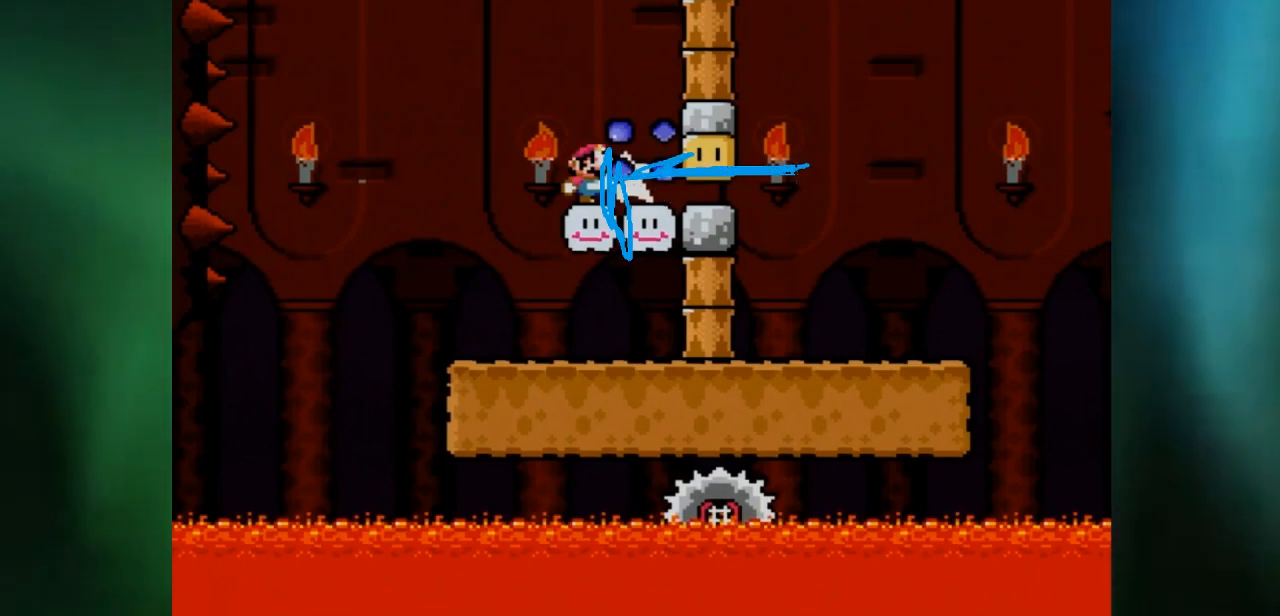
{"buttons": ["X"], "events": []}
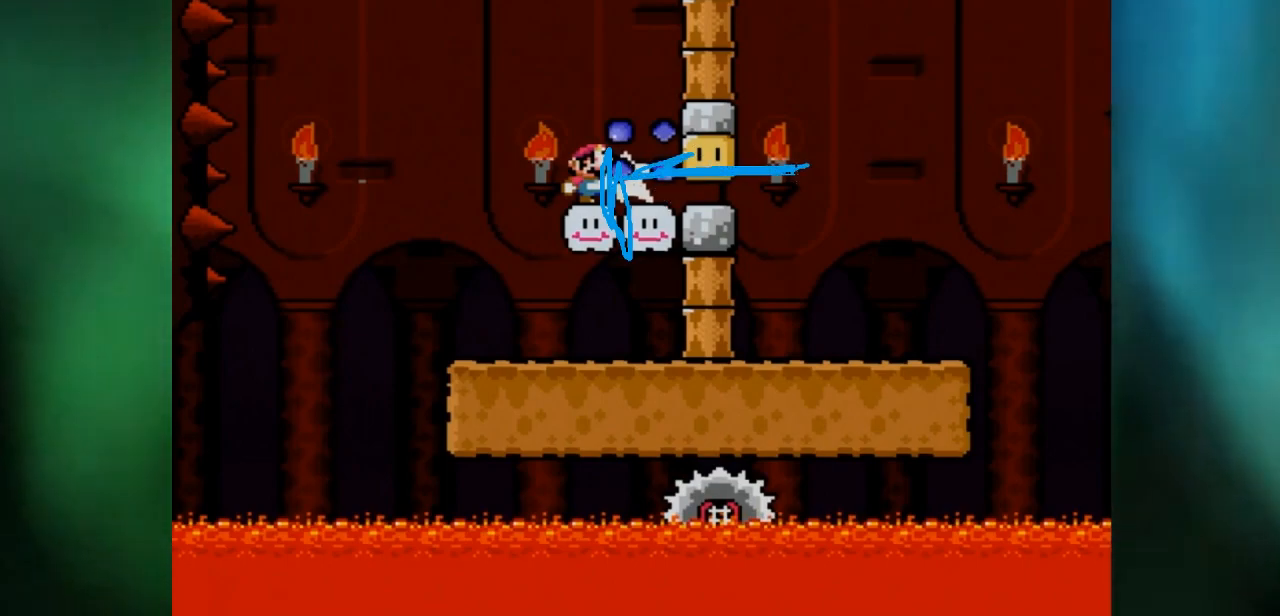
{"buttons": ["X"], "events": []}
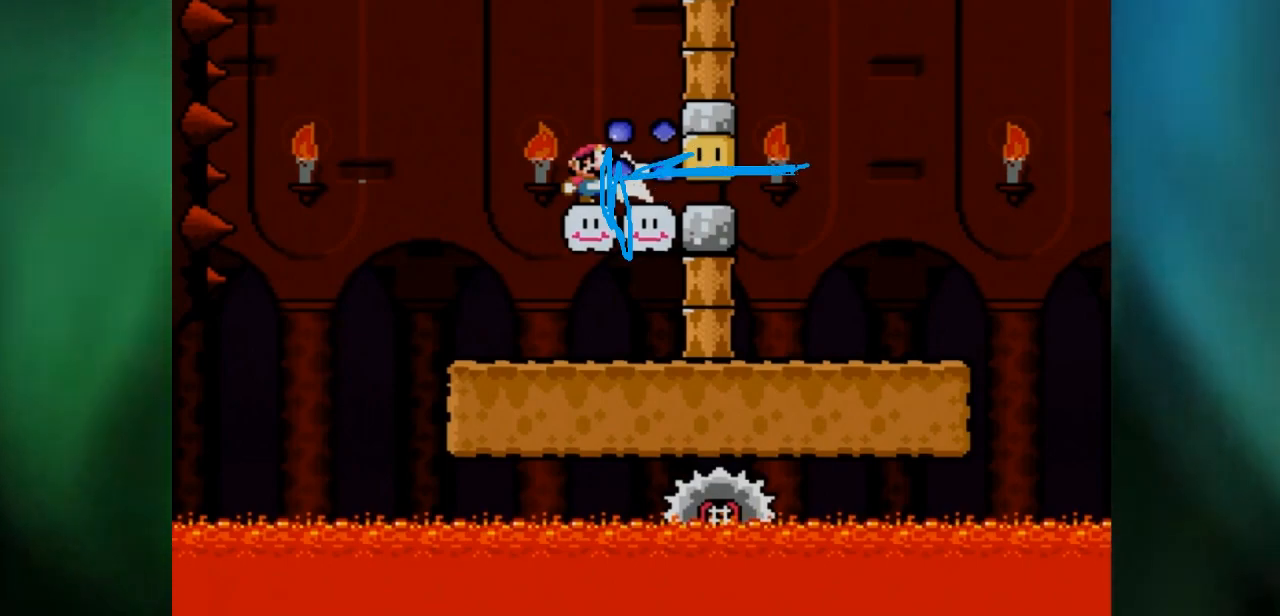
{"buttons": ["X"], "events": []}
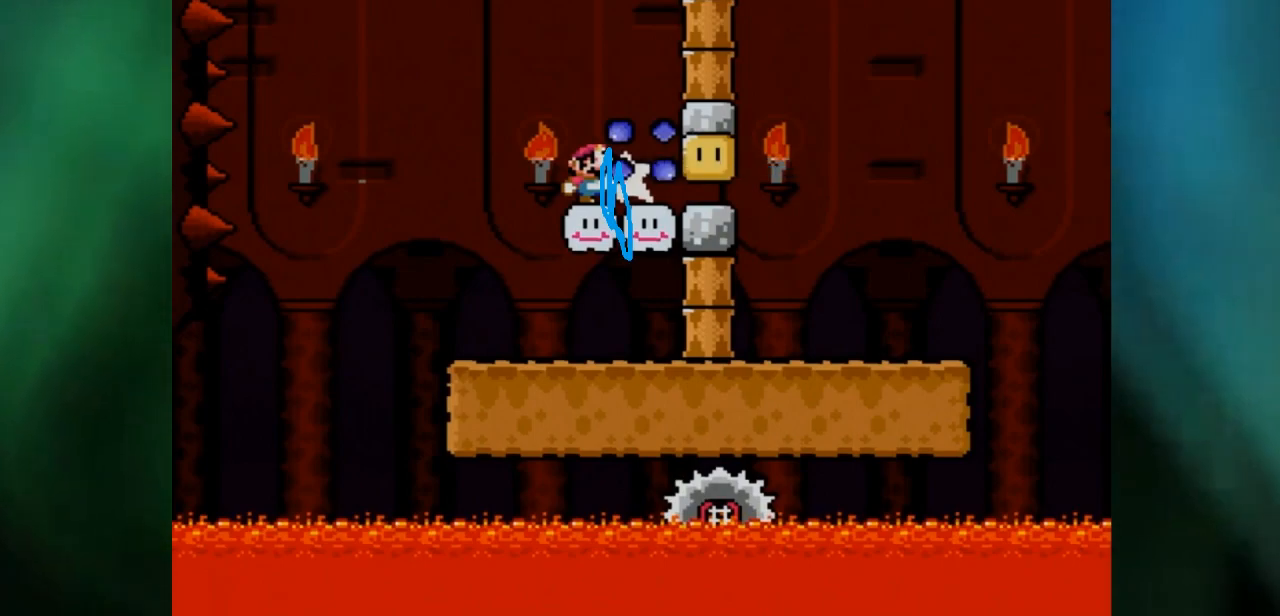
{"buttons": ["X"], "events": []}
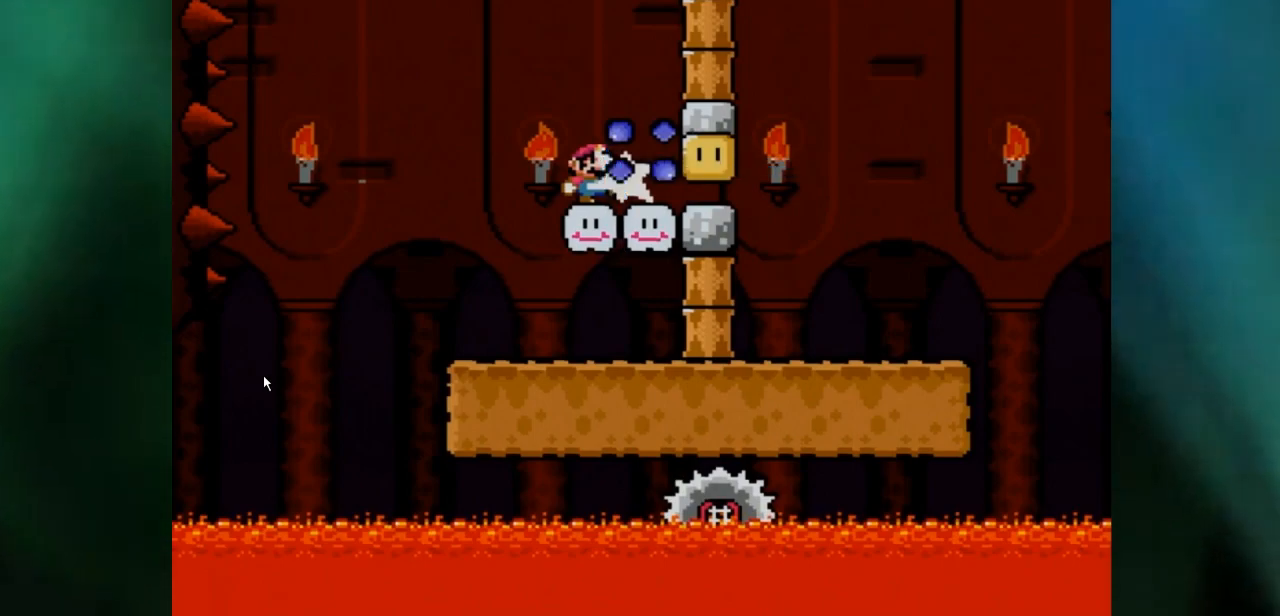
{"buttons": ["X"], "events": []}